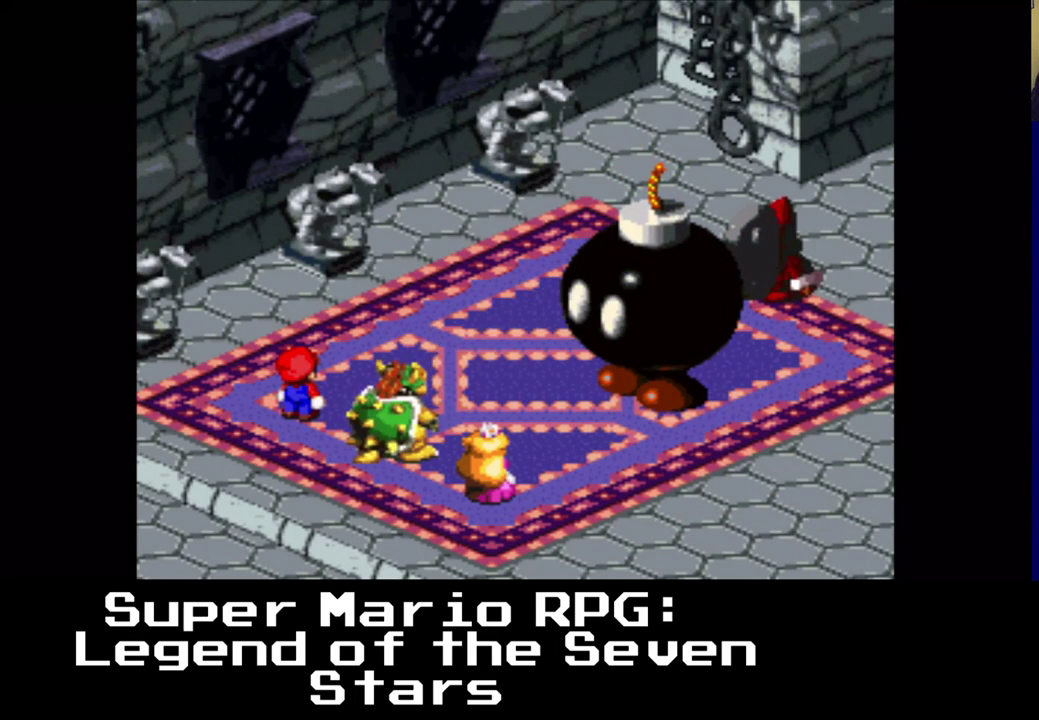
Gameplay with a controller (Xbox layout); each line is a JSON object with the inputs held at the frame after it. "events" lists button and stick changes between this image and that frame as [ms after this image, input, new state], when the widget could be followed in between. Not read: left_stick right_stick.
{"buttons": ["B"], "events": [[367, "B", "down"]]}
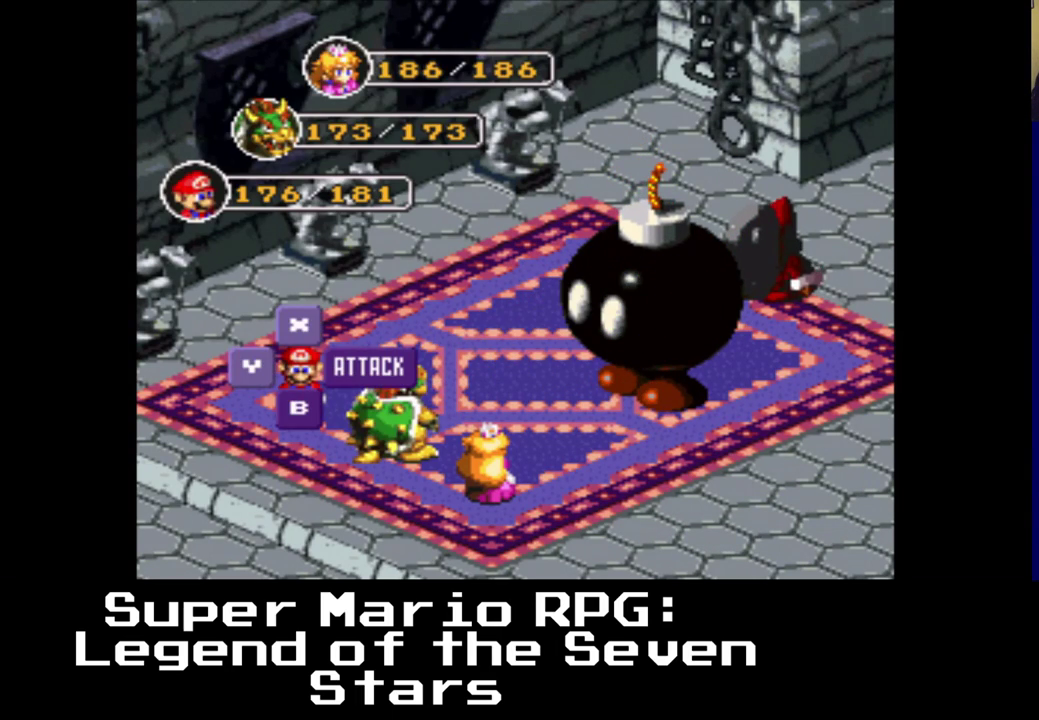
{"buttons": [], "events": [[67, "B", "up"], [333, "B", "down"], [500, "B", "up"]]}
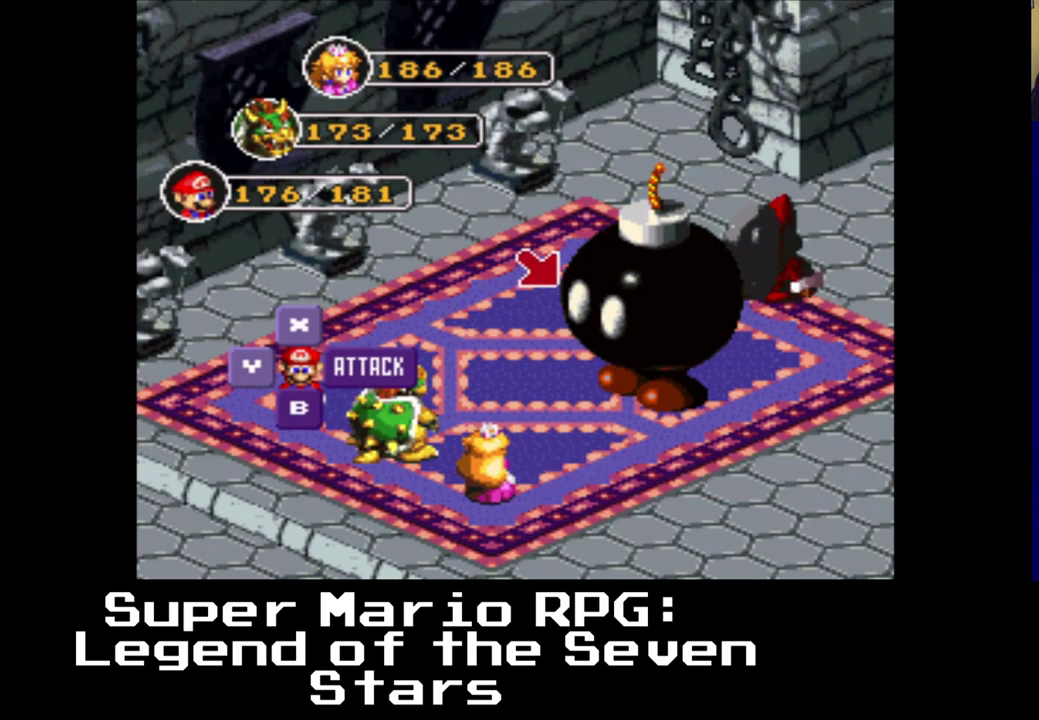
{"buttons": [], "events": []}
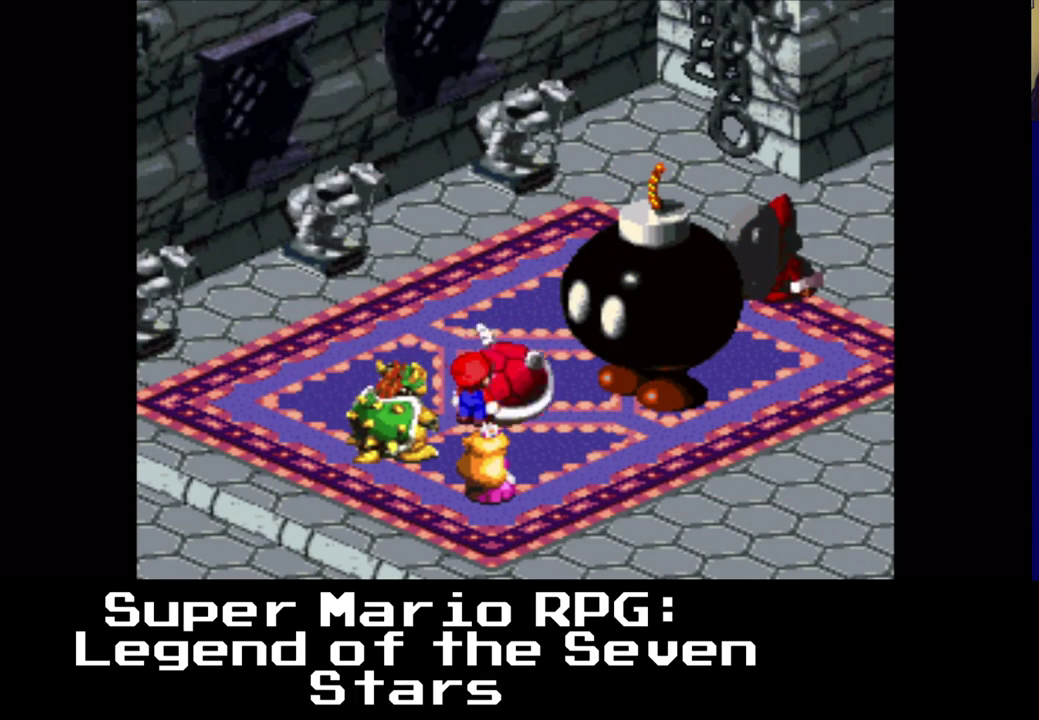
{"buttons": ["B"], "events": [[450, "B", "down"]]}
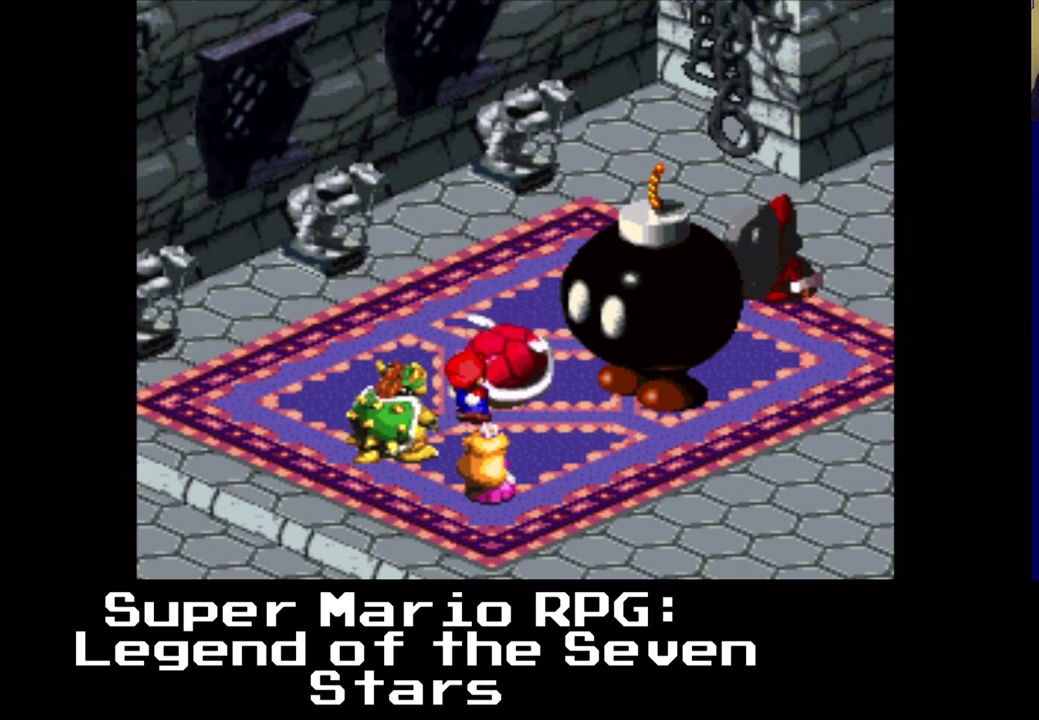
{"buttons": [], "events": [[183, "B", "up"]]}
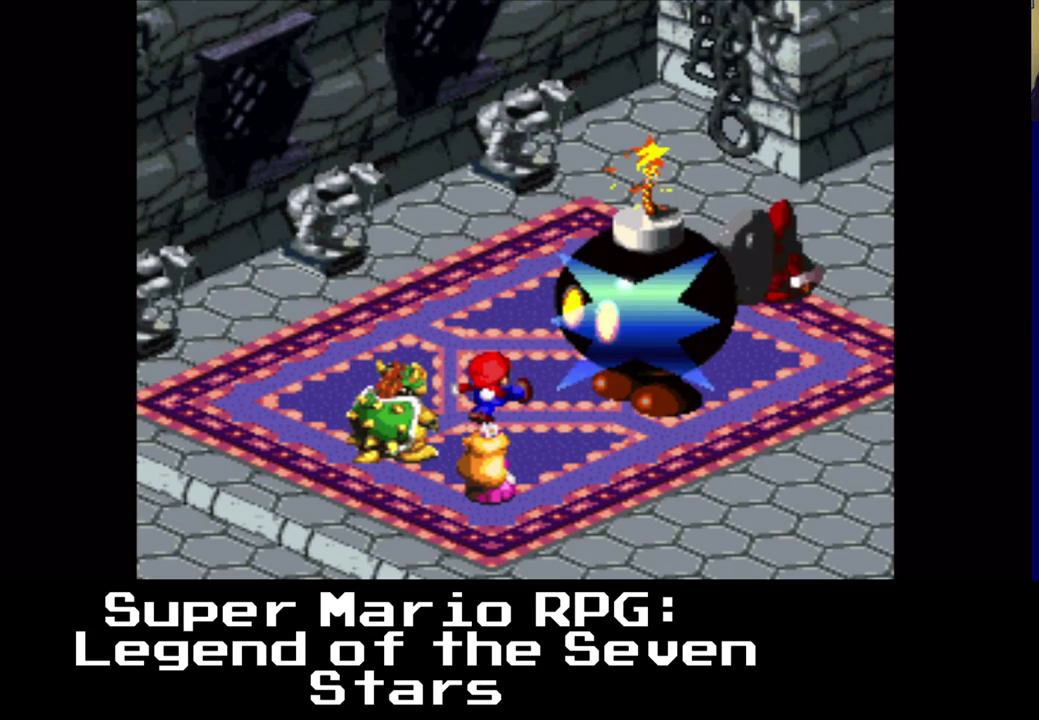
{"buttons": [], "events": []}
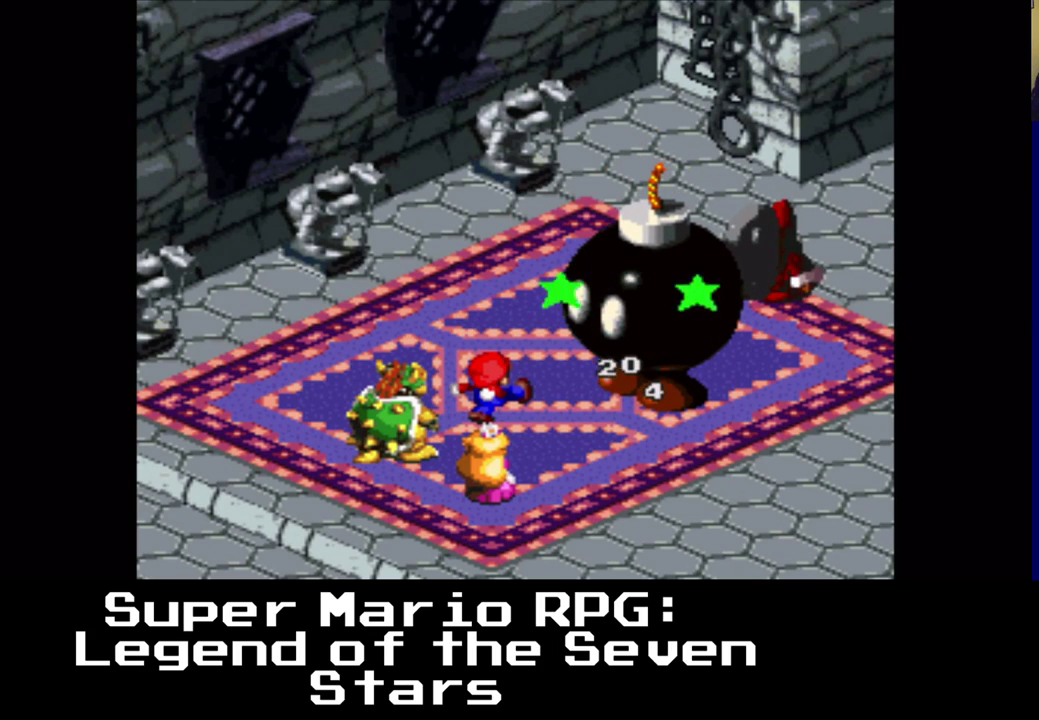
{"buttons": [], "events": []}
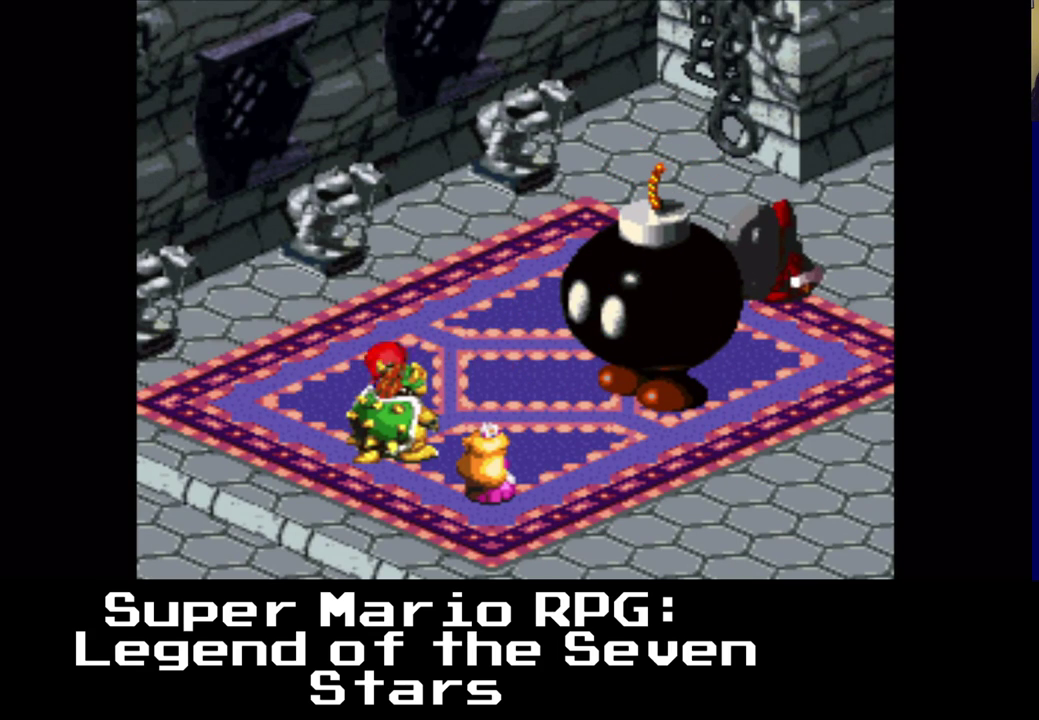
{"buttons": [], "events": []}
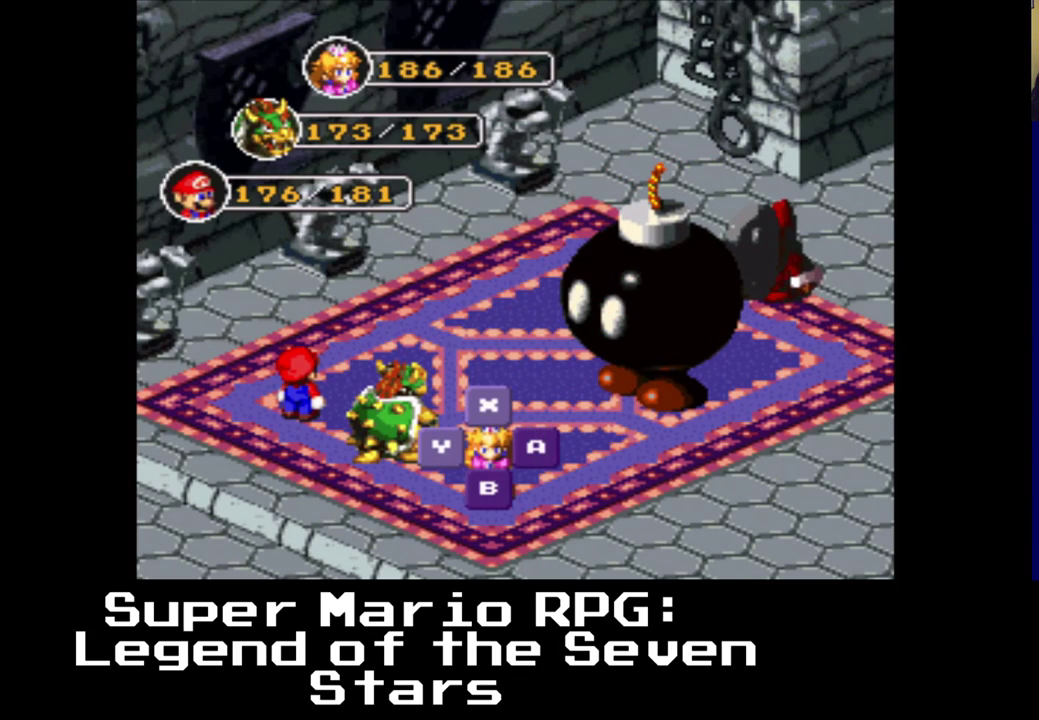
{"buttons": [], "events": [[117, "B", "down"], [317, "B", "up"]]}
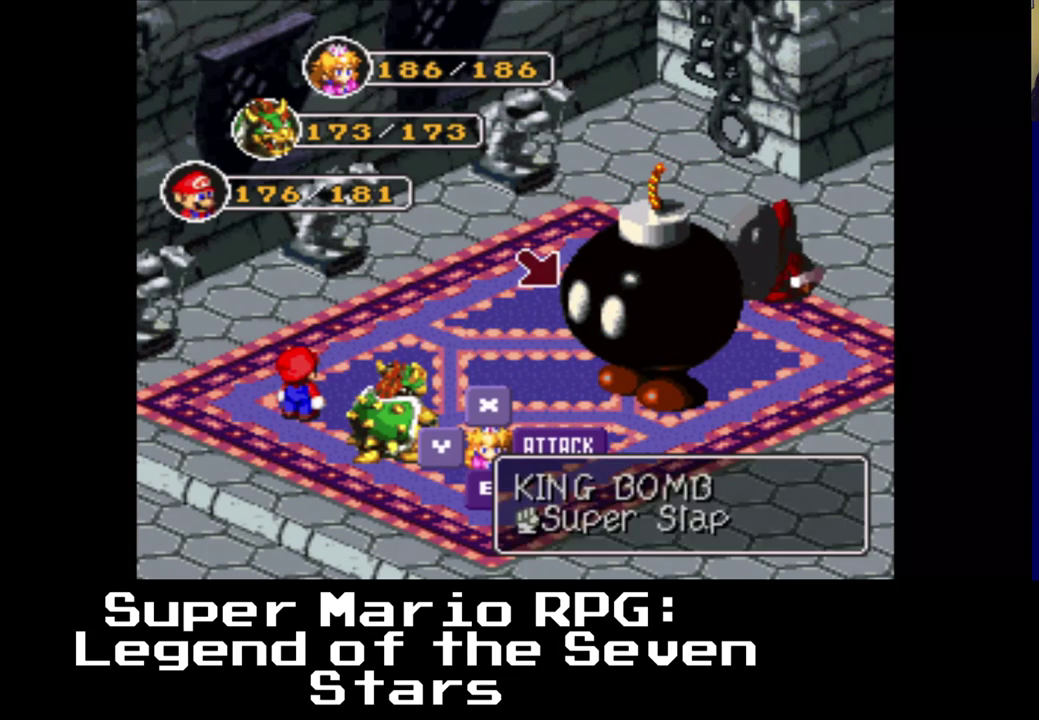
{"buttons": [], "events": [[33, "B", "down"], [200, "B", "up"]]}
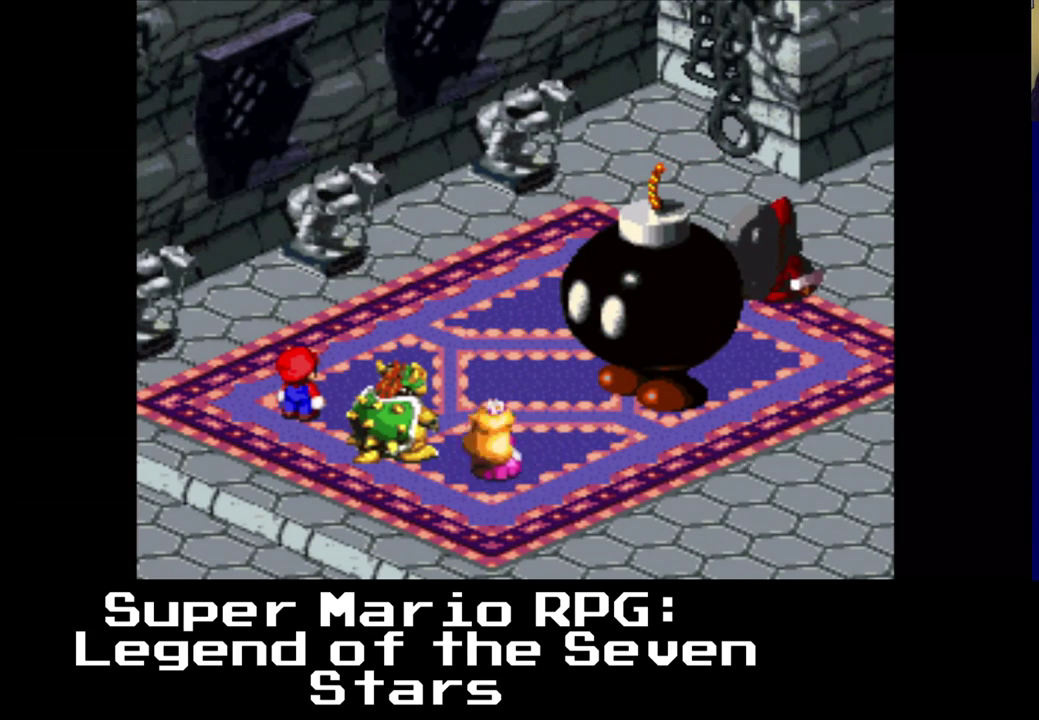
{"buttons": ["B"], "events": [[383, "B", "down"]]}
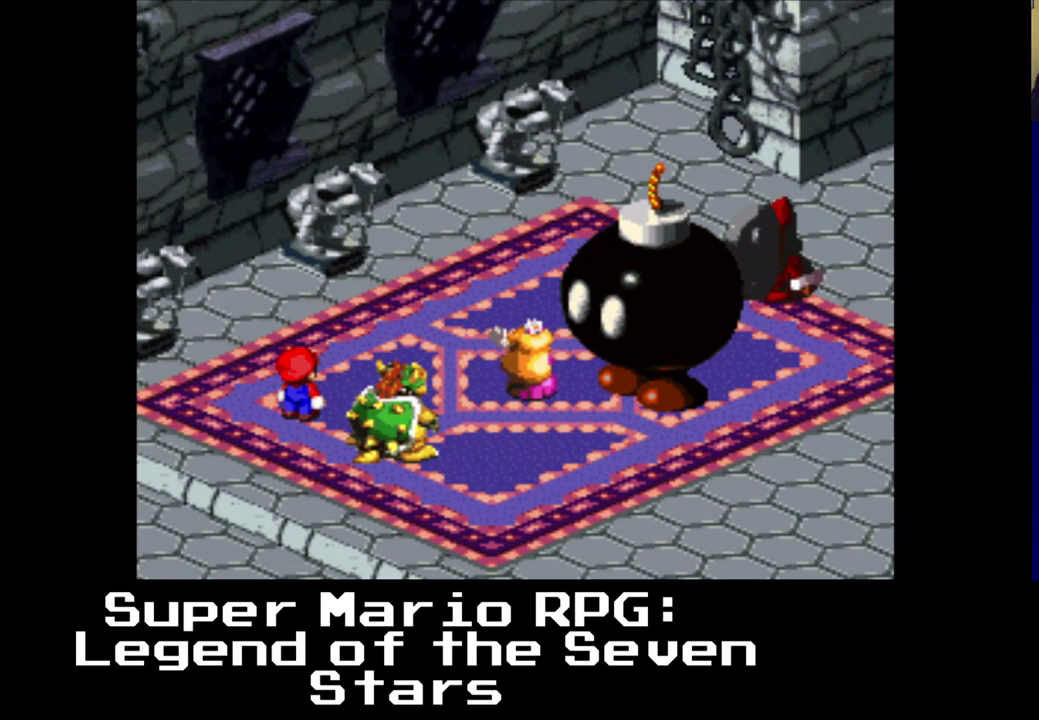
{"buttons": ["B"], "events": [[67, "B", "up"], [217, "B", "down"], [333, "B", "up"], [433, "B", "down"]]}
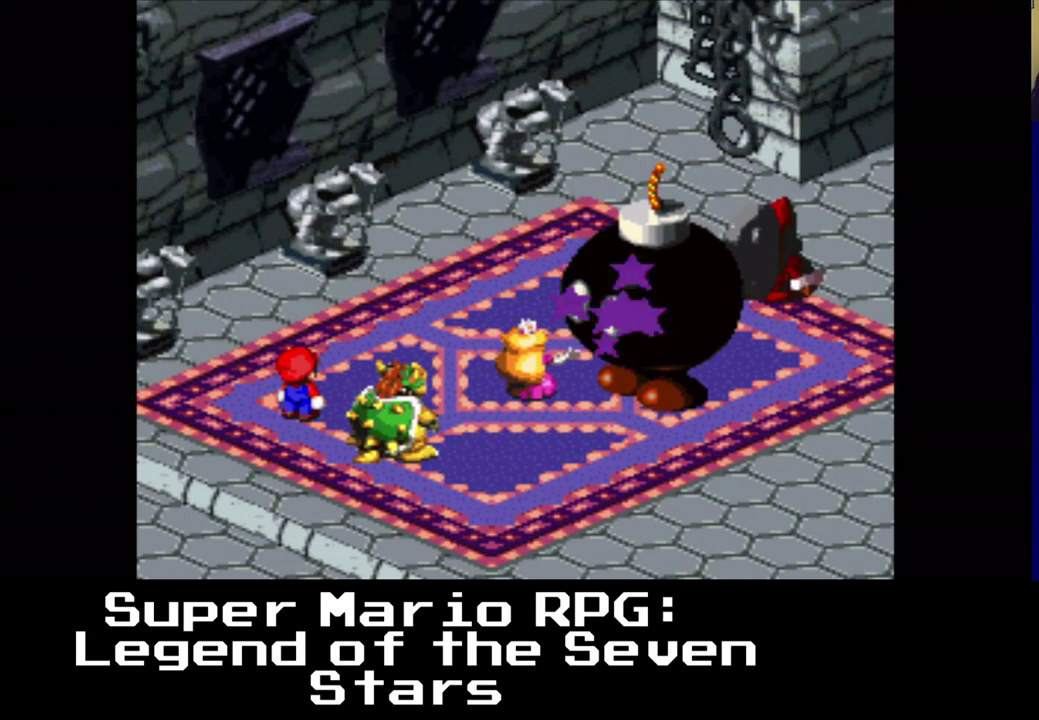
{"buttons": [], "events": [[83, "B", "up"]]}
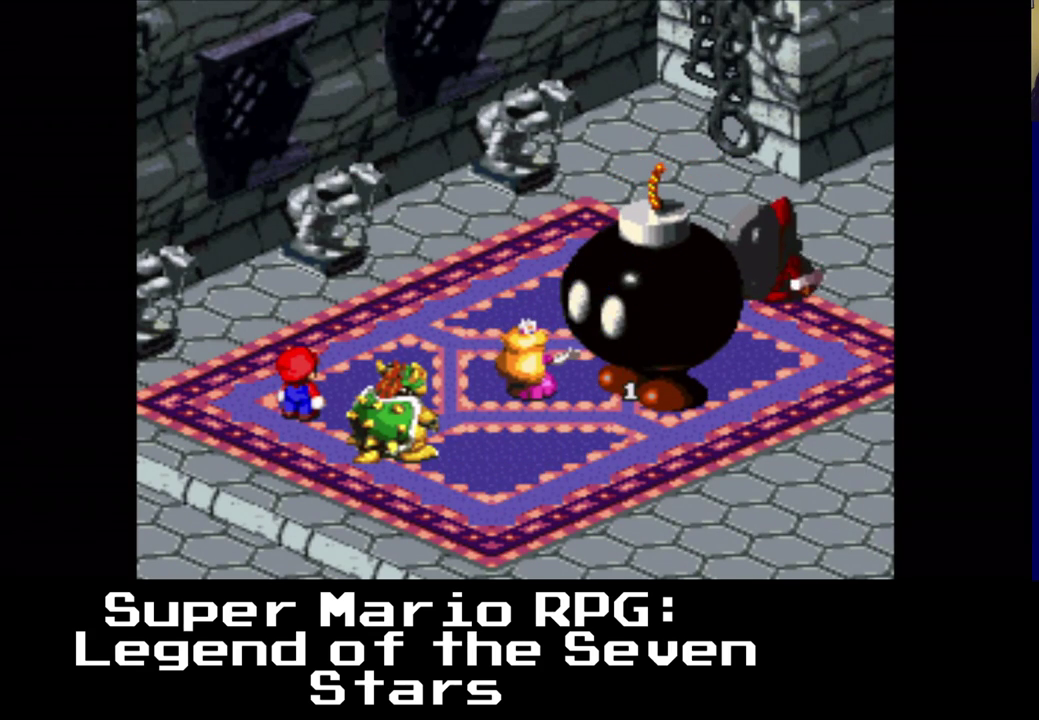
{"buttons": [], "events": []}
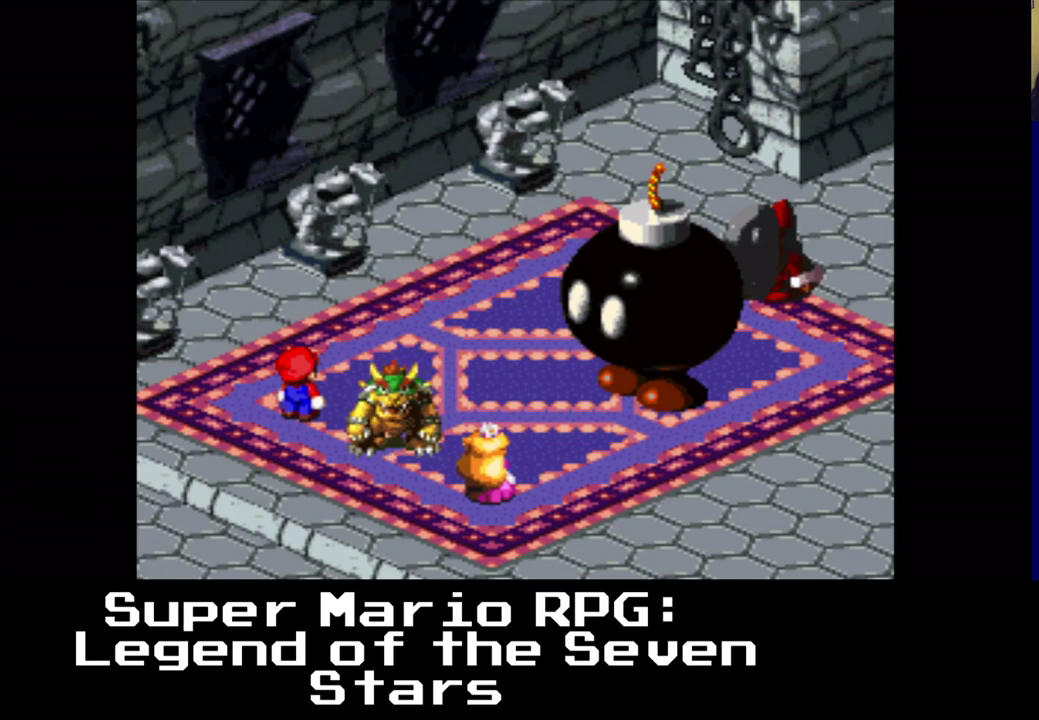
{"buttons": ["B"], "events": [[350, "B", "down"]]}
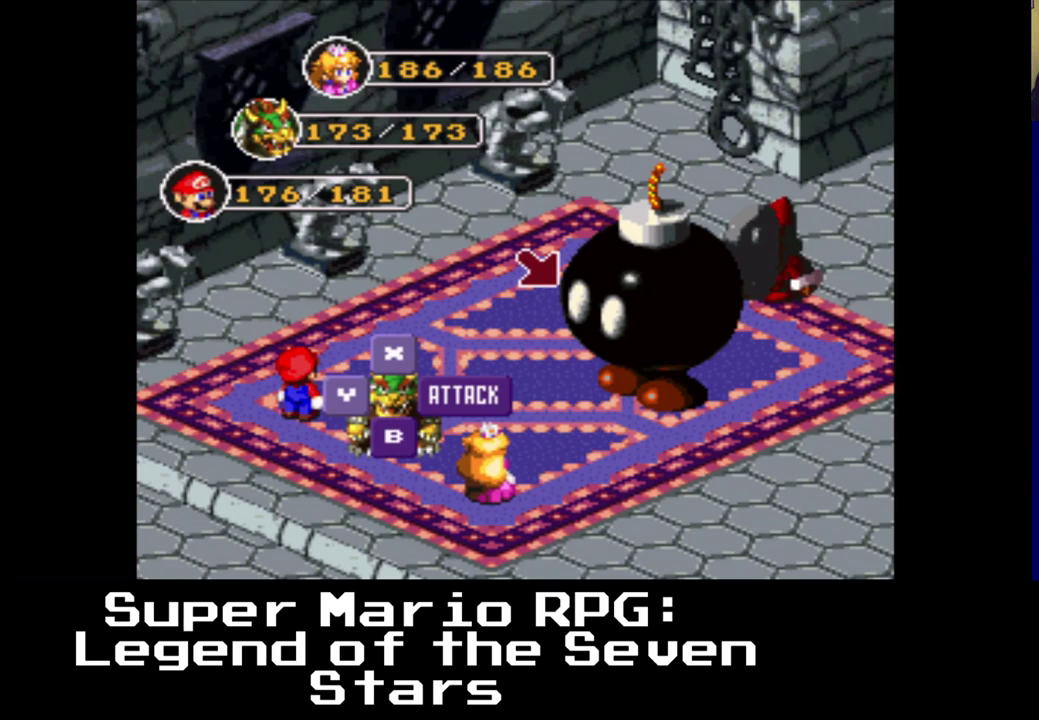
{"buttons": [], "events": [[50, "B", "up"], [233, "B", "down"], [383, "B", "up"]]}
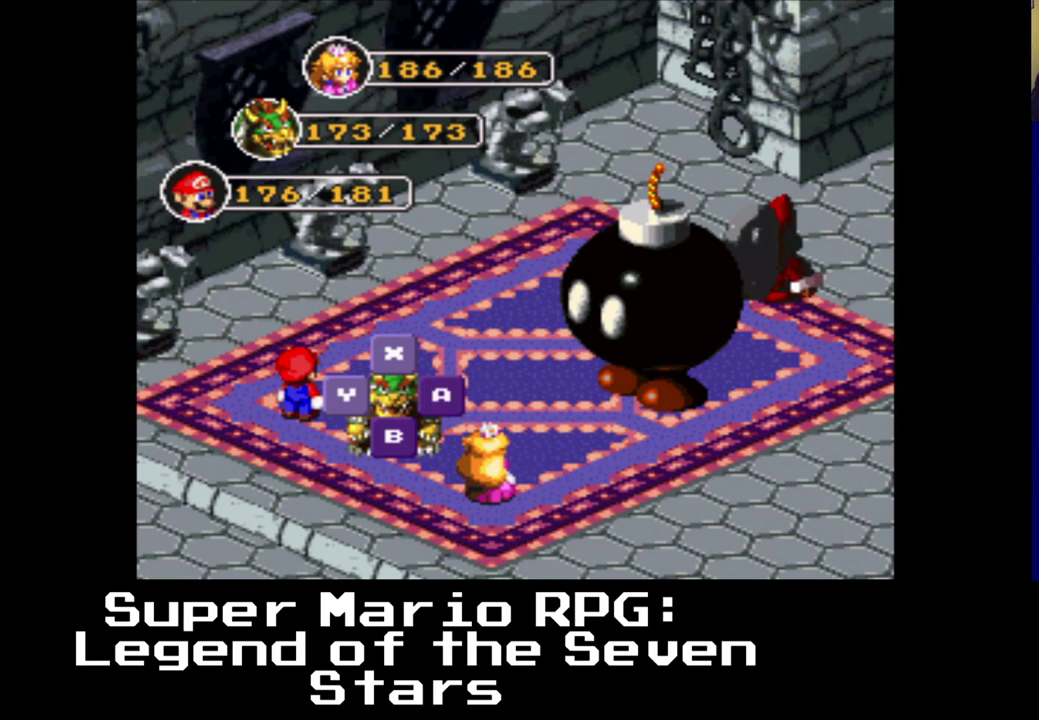
{"buttons": [], "events": []}
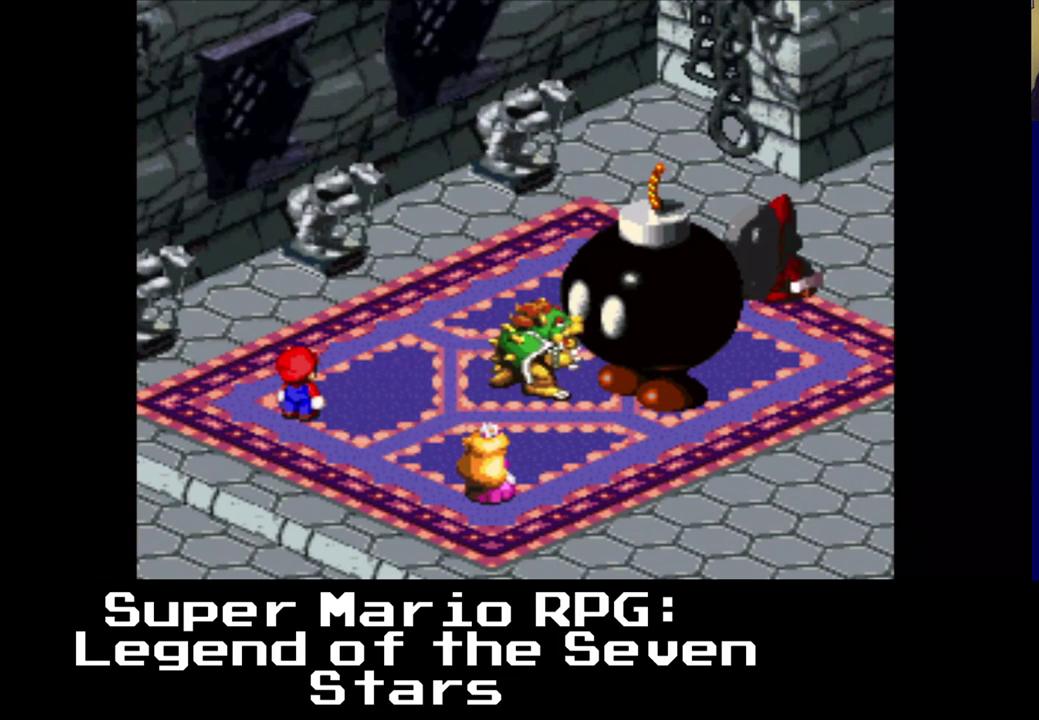
{"buttons": [], "events": [[50, "B", "down"], [333, "B", "up"]]}
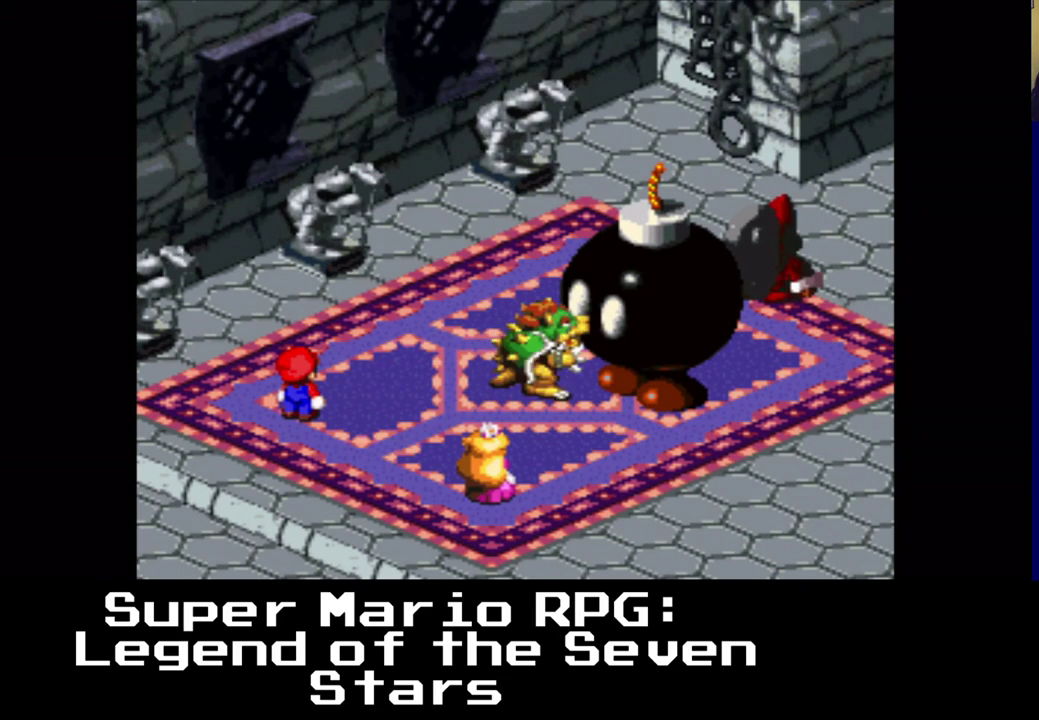
{"buttons": [], "events": [[200, "B", "down"], [350, "B", "up"]]}
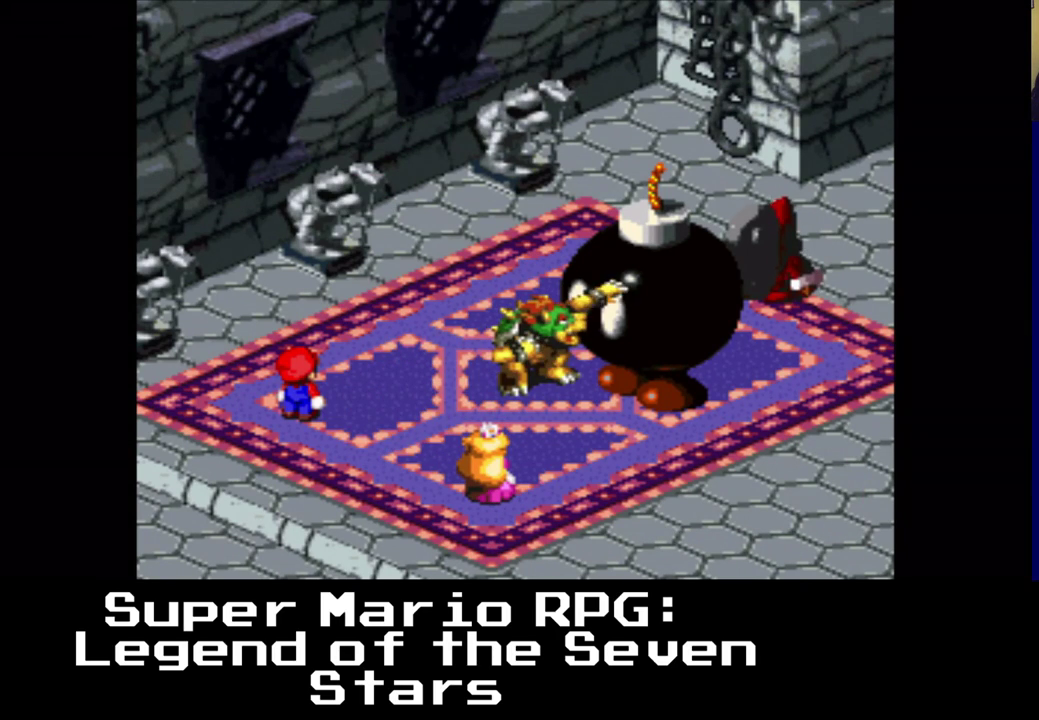
{"buttons": [], "events": []}
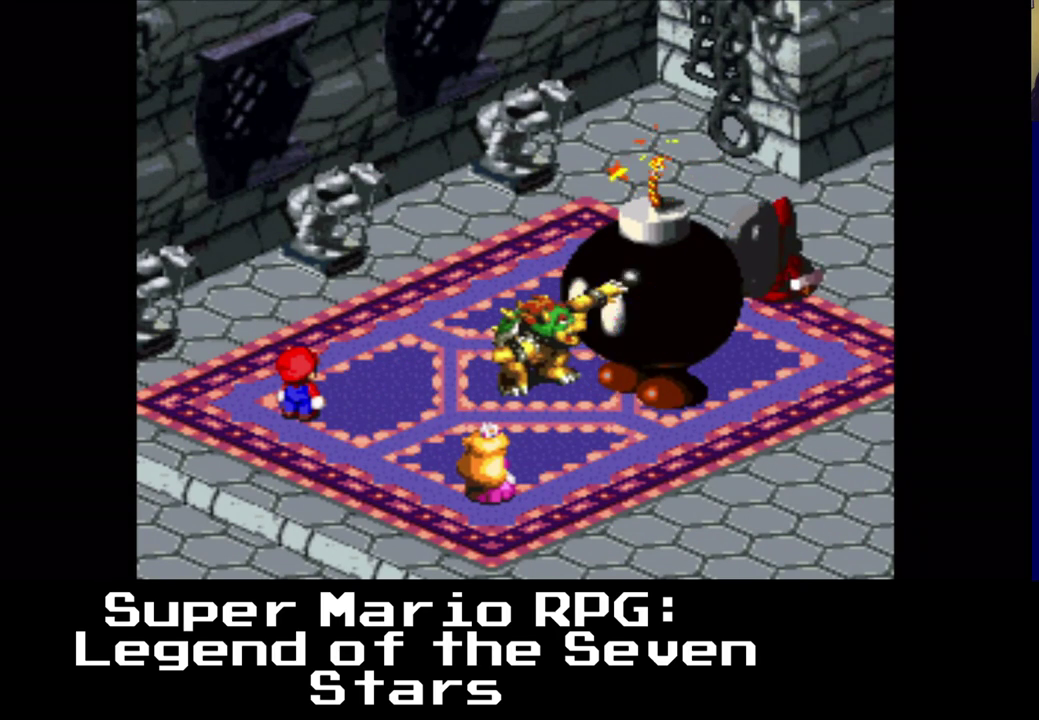
{"buttons": [], "events": []}
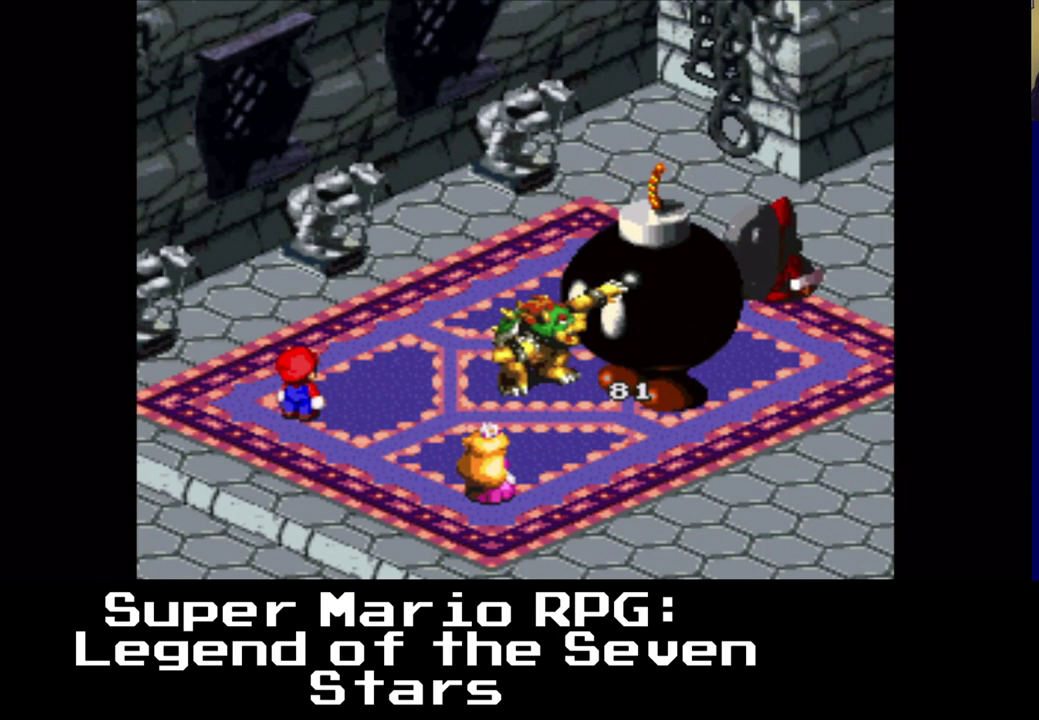
{"buttons": [], "events": []}
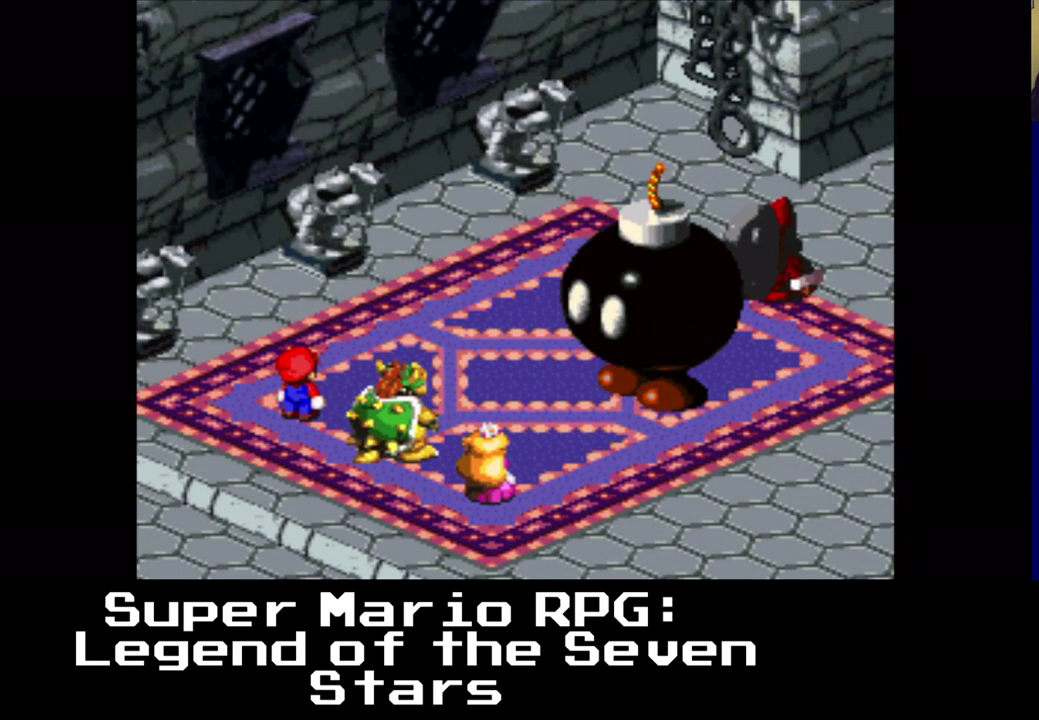
{"buttons": [], "events": []}
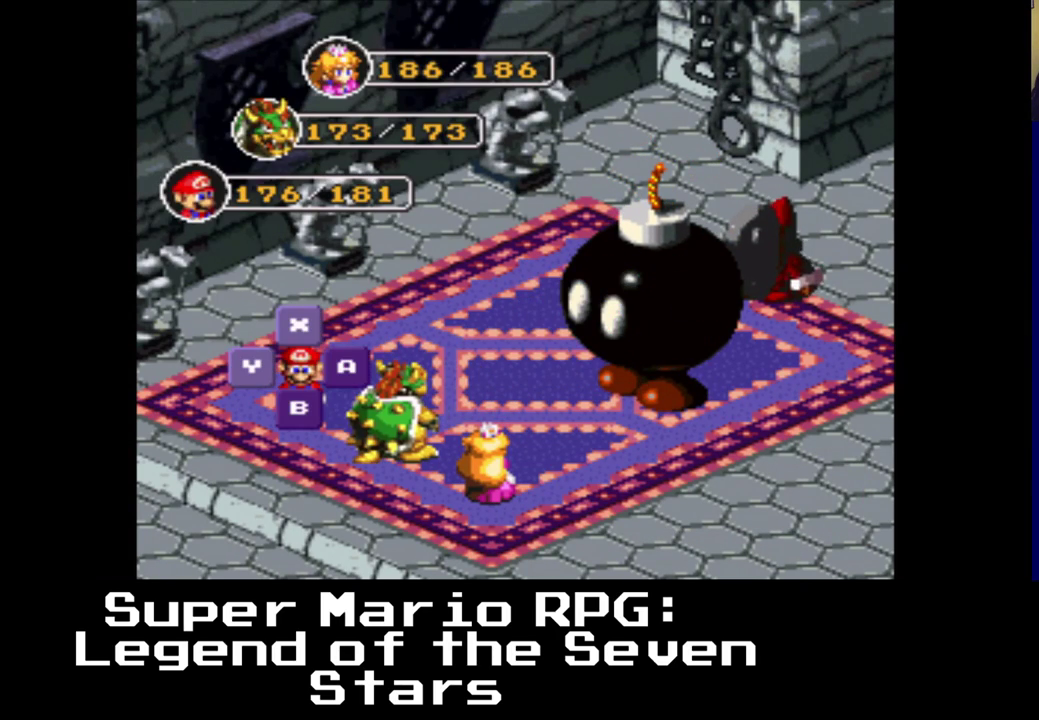
{"buttons": ["B"], "events": [[33, "B", "down"], [233, "B", "up"], [450, "B", "down"]]}
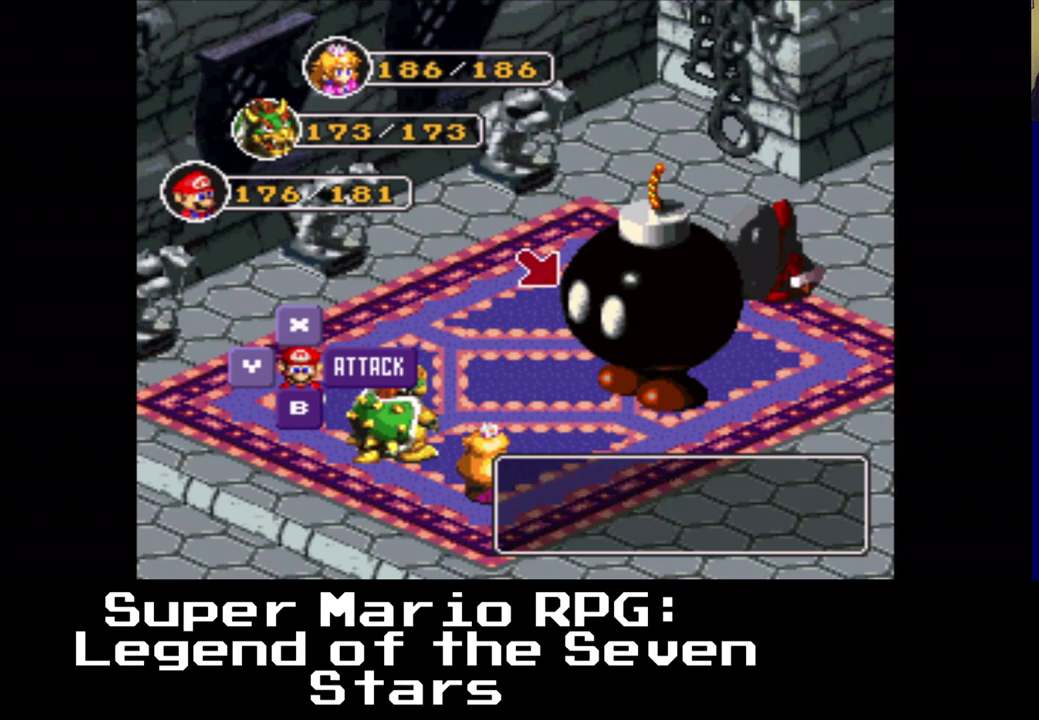
{"buttons": [], "events": [[133, "B", "up"]]}
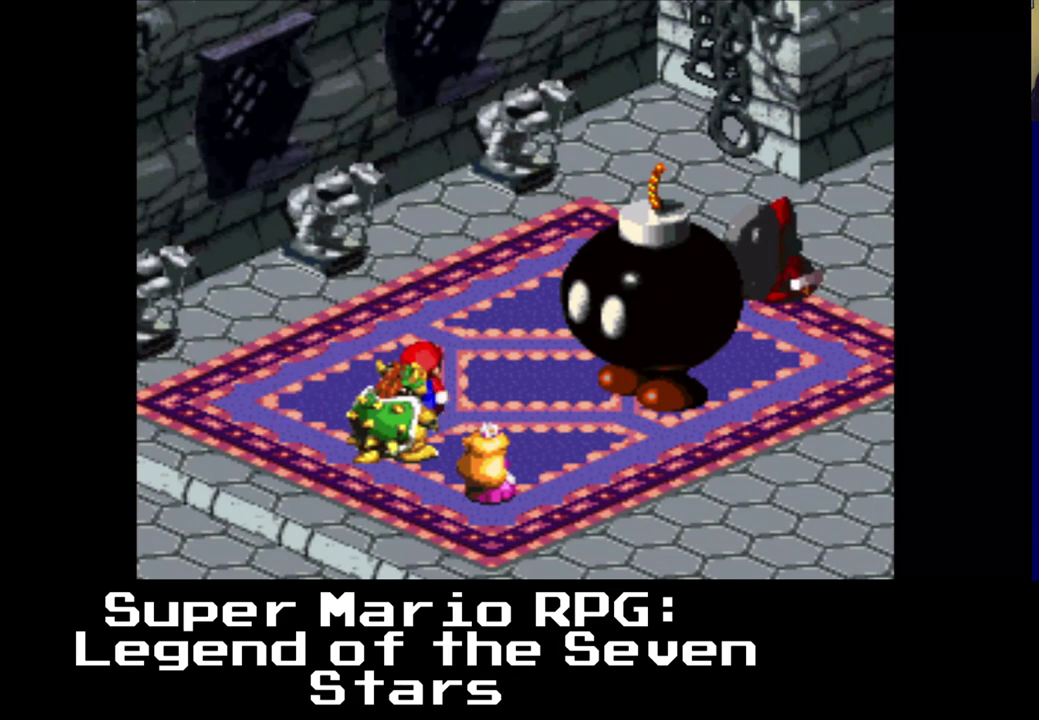
{"buttons": [], "events": []}
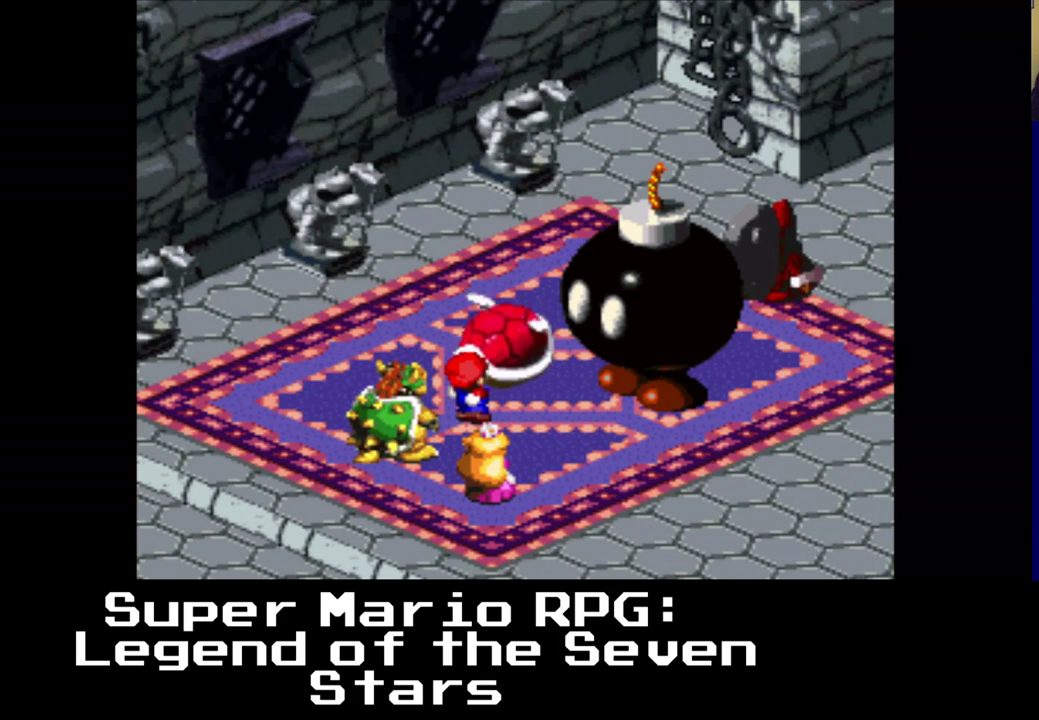
{"buttons": [], "events": [[17, "B", "down"], [383, "B", "up"]]}